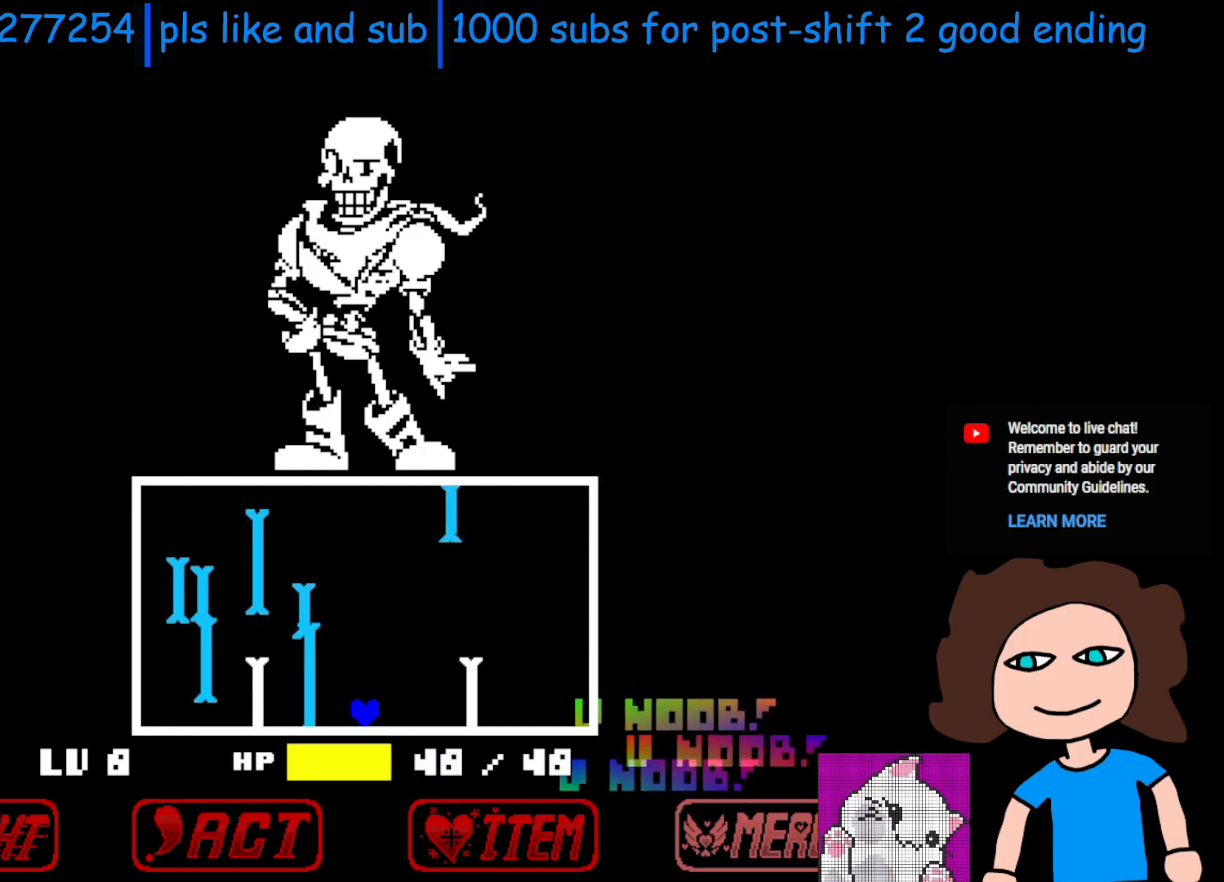
Gameplay with keyboard; each line is a JSON object with the keys held at the frame after it. "events" lists presses ("down") and releases ("up") of "c", "down", "left", "return", "right", "shift", "space", "up", "x" and "z" between this image and that frame as [ms after this image, input, new state], when the widget could be followed in between. No other keys are recorded. Mouse input is not recorded.
{"keys": [], "events": [[100, "up", "down"], [383, "up", "up"]]}
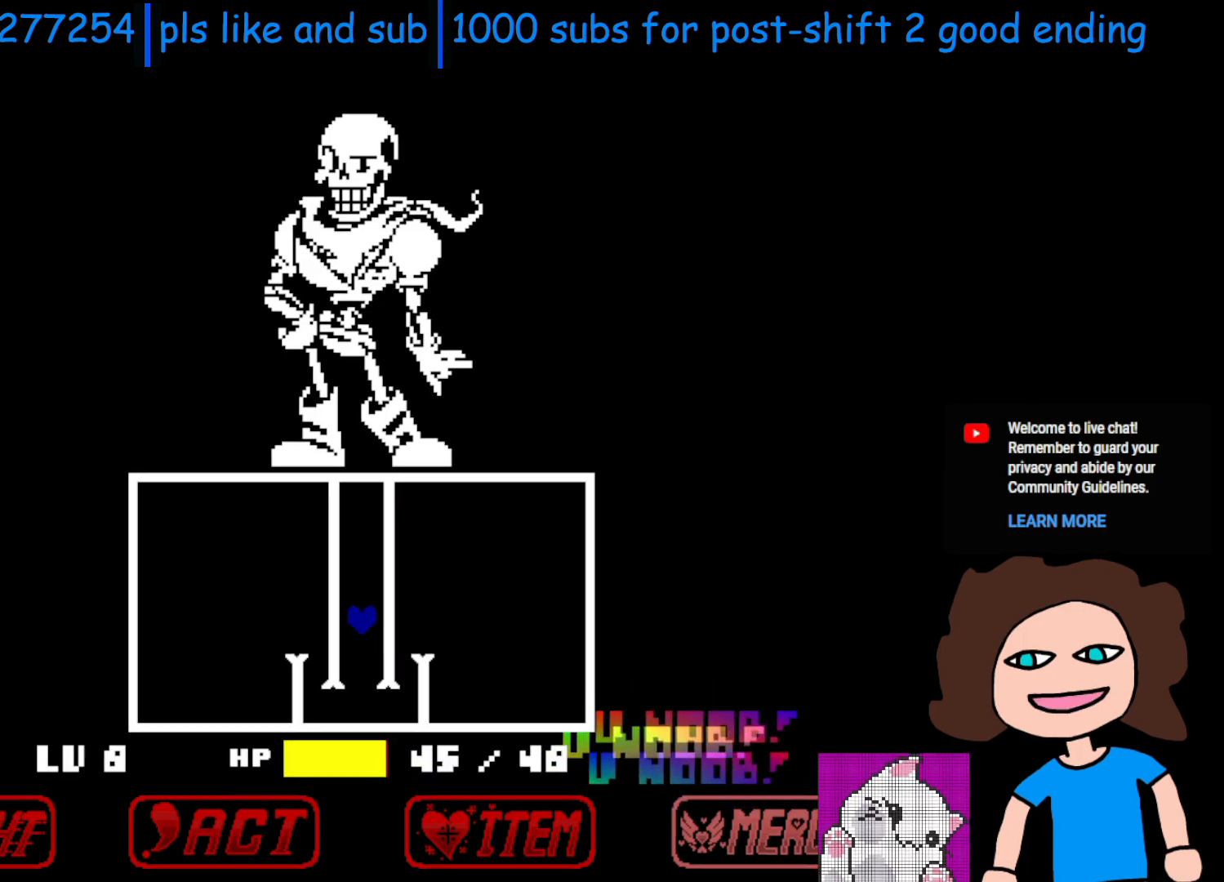
{"keys": [], "events": []}
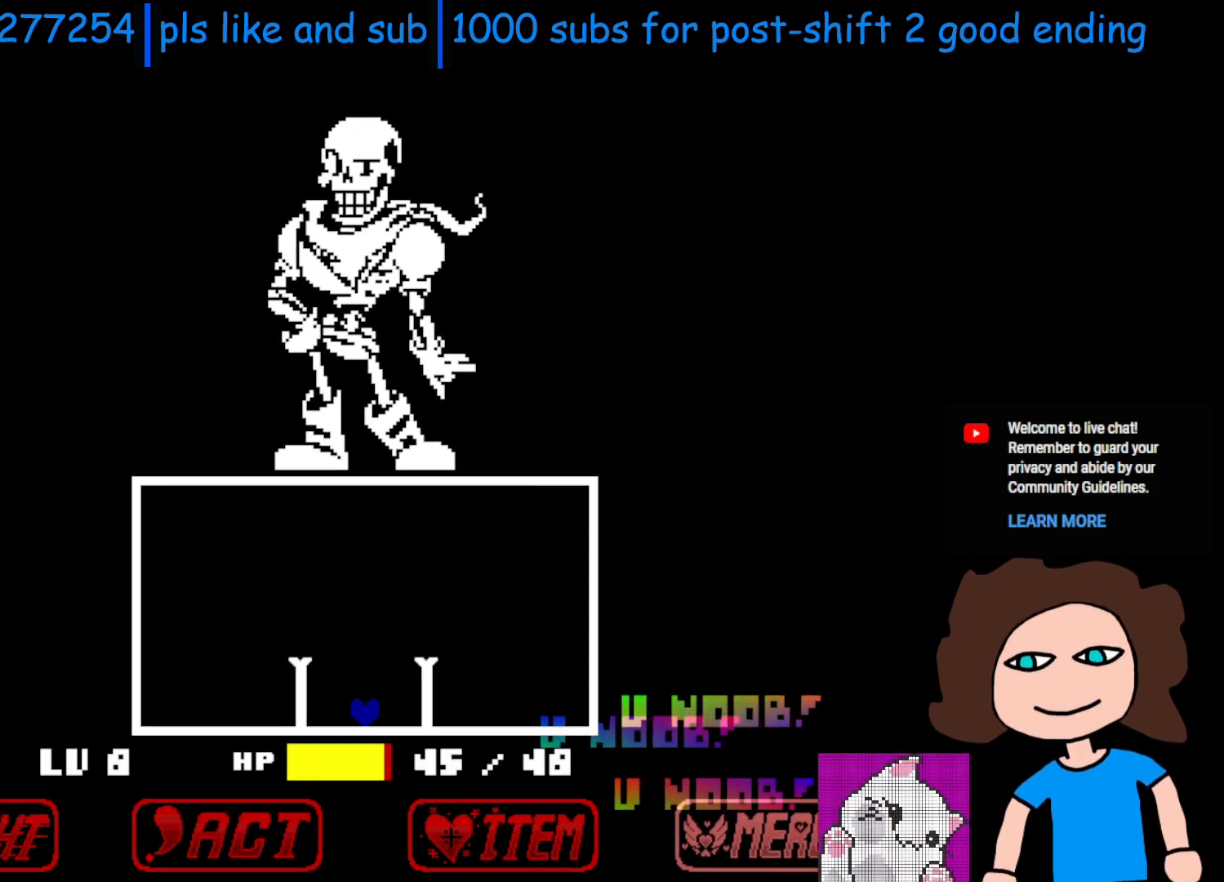
{"keys": [], "events": [[50, "up", "down"], [200, "up", "up"]]}
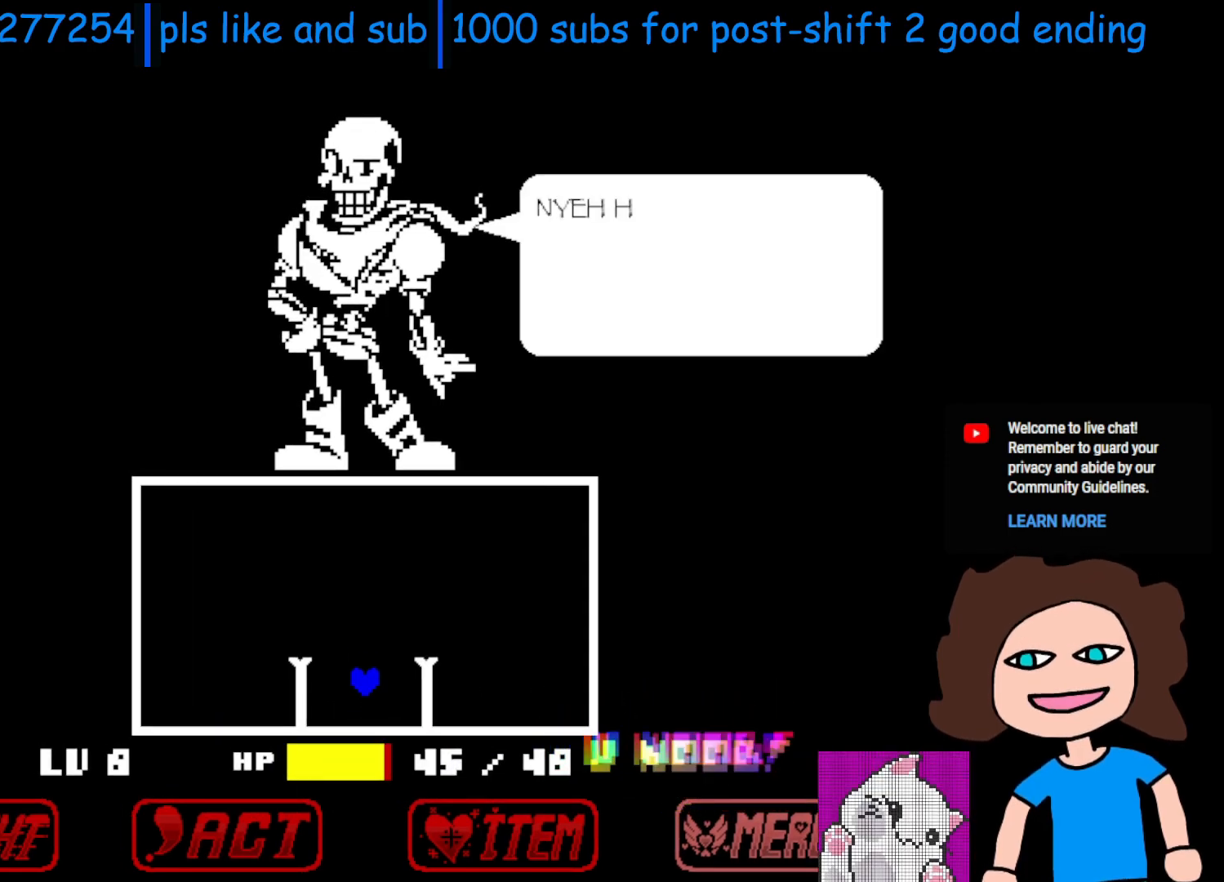
{"keys": [], "events": [[100, "up", "down"], [233, "up", "up"]]}
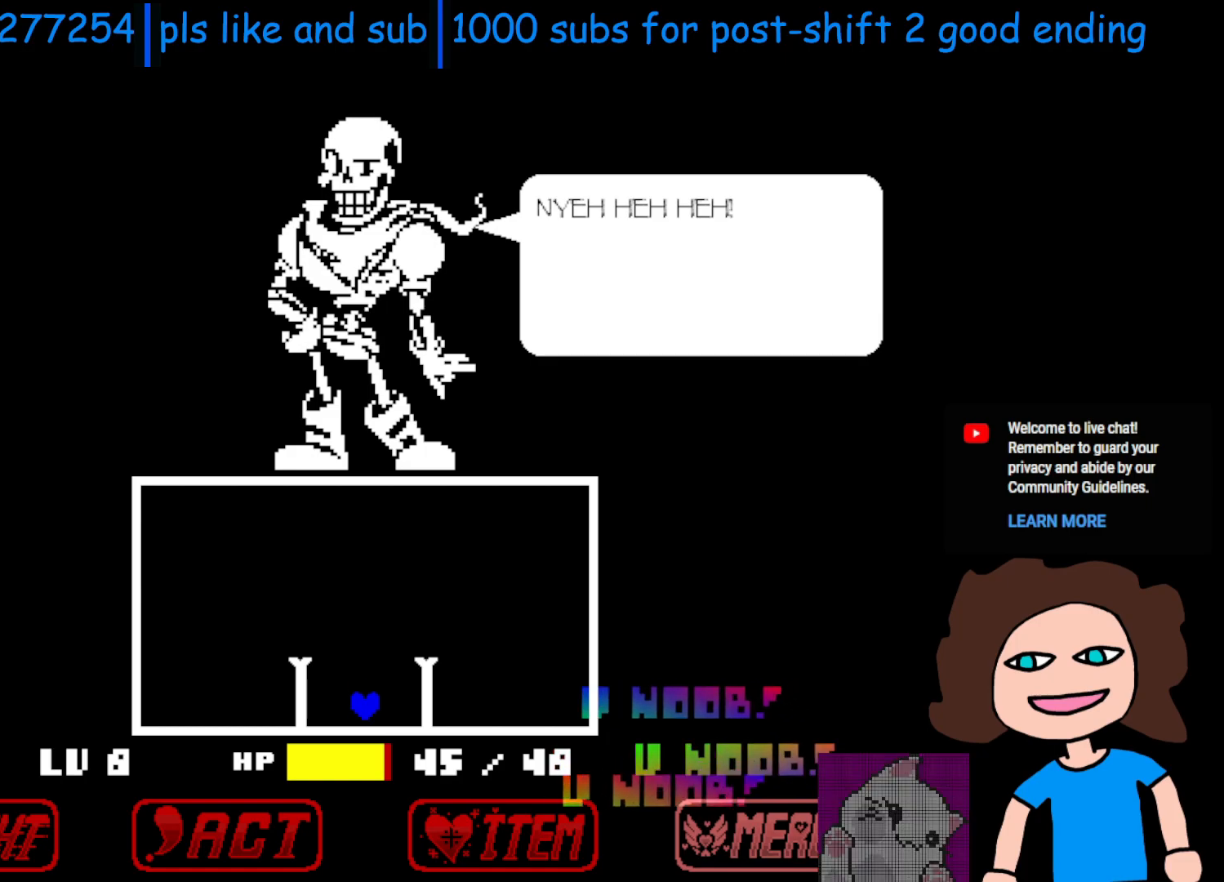
{"keys": ["up"], "events": [[150, "up", "down"], [200, "up", "up"], [350, "up", "down"], [450, "up", "up"], [483, "up", "down"]]}
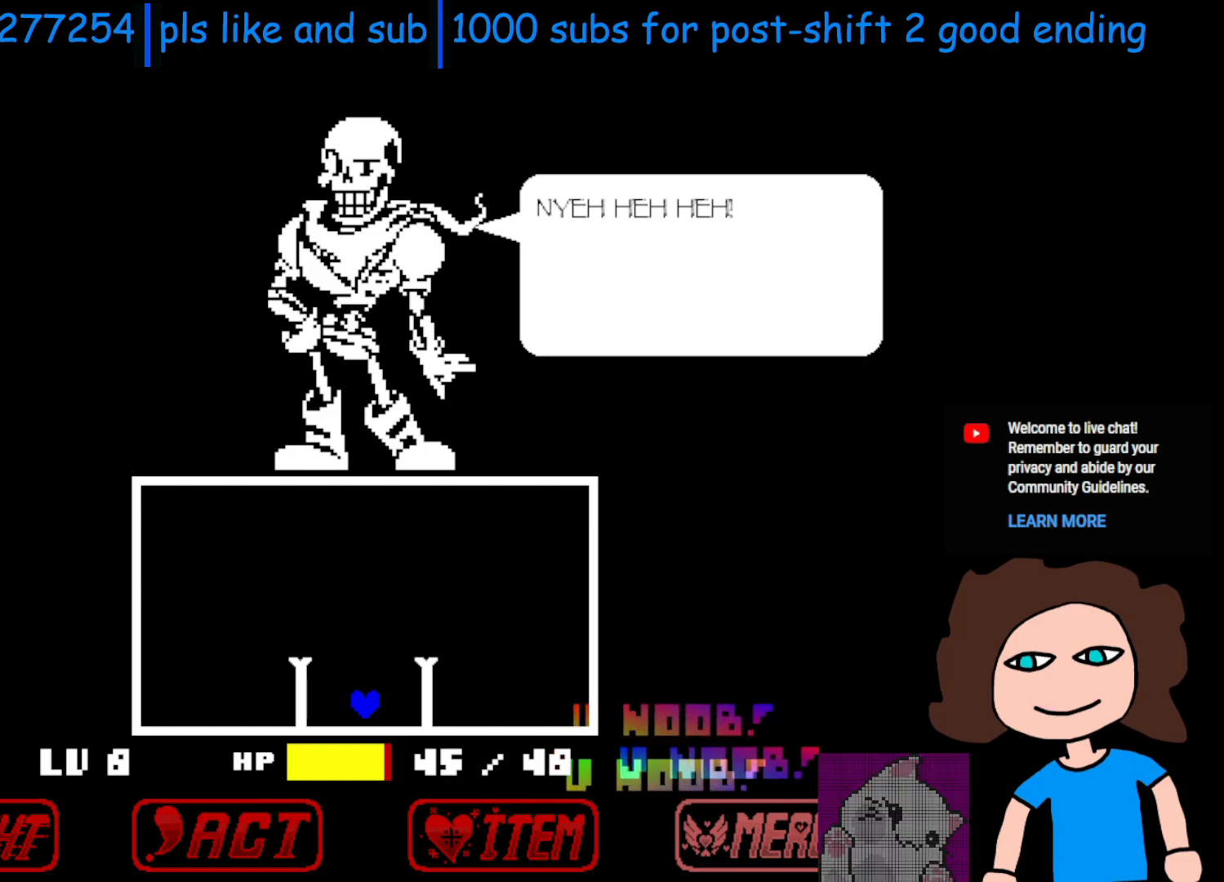
{"keys": ["up"], "events": [[83, "up", "up"], [183, "up", "down"], [283, "up", "up"], [383, "up", "down"]]}
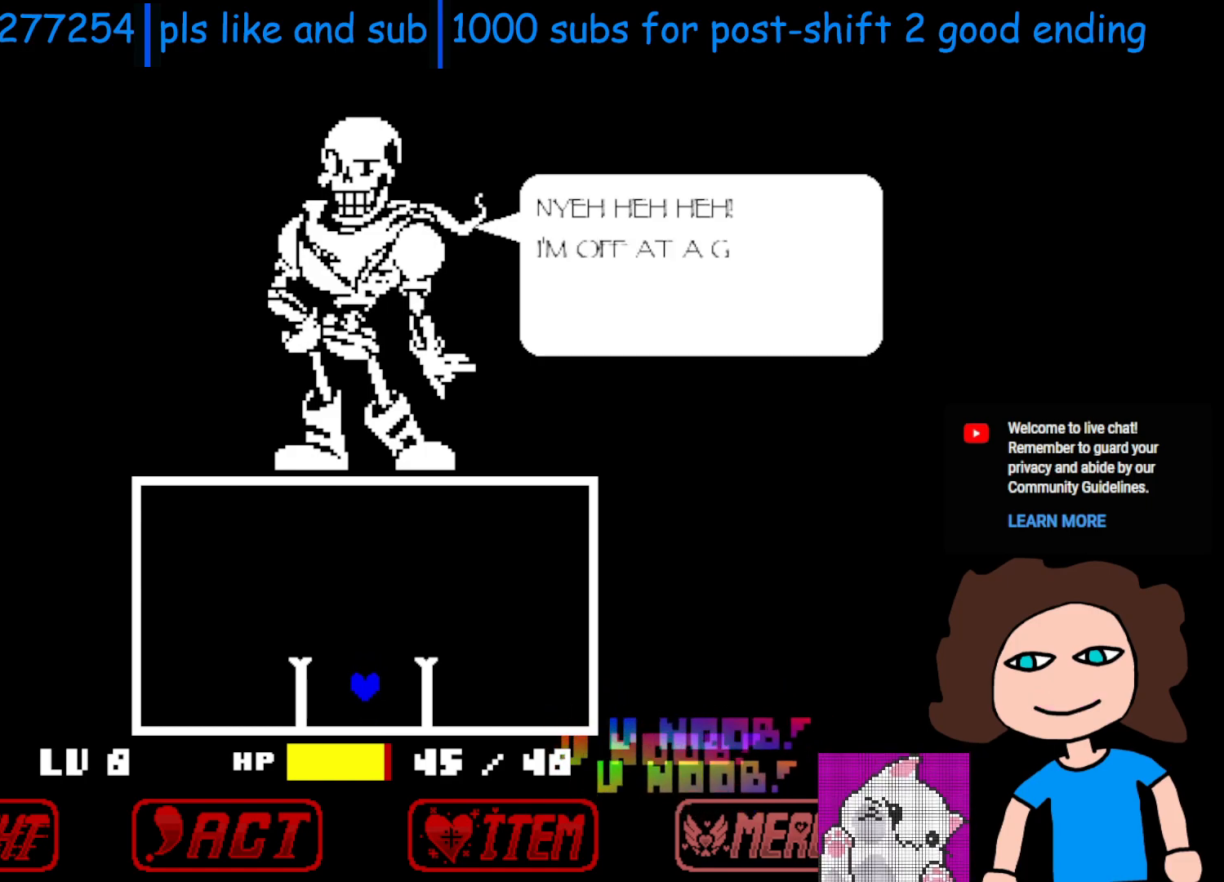
{"keys": ["up"], "events": [[200, "up", "up"], [233, "up", "down"]]}
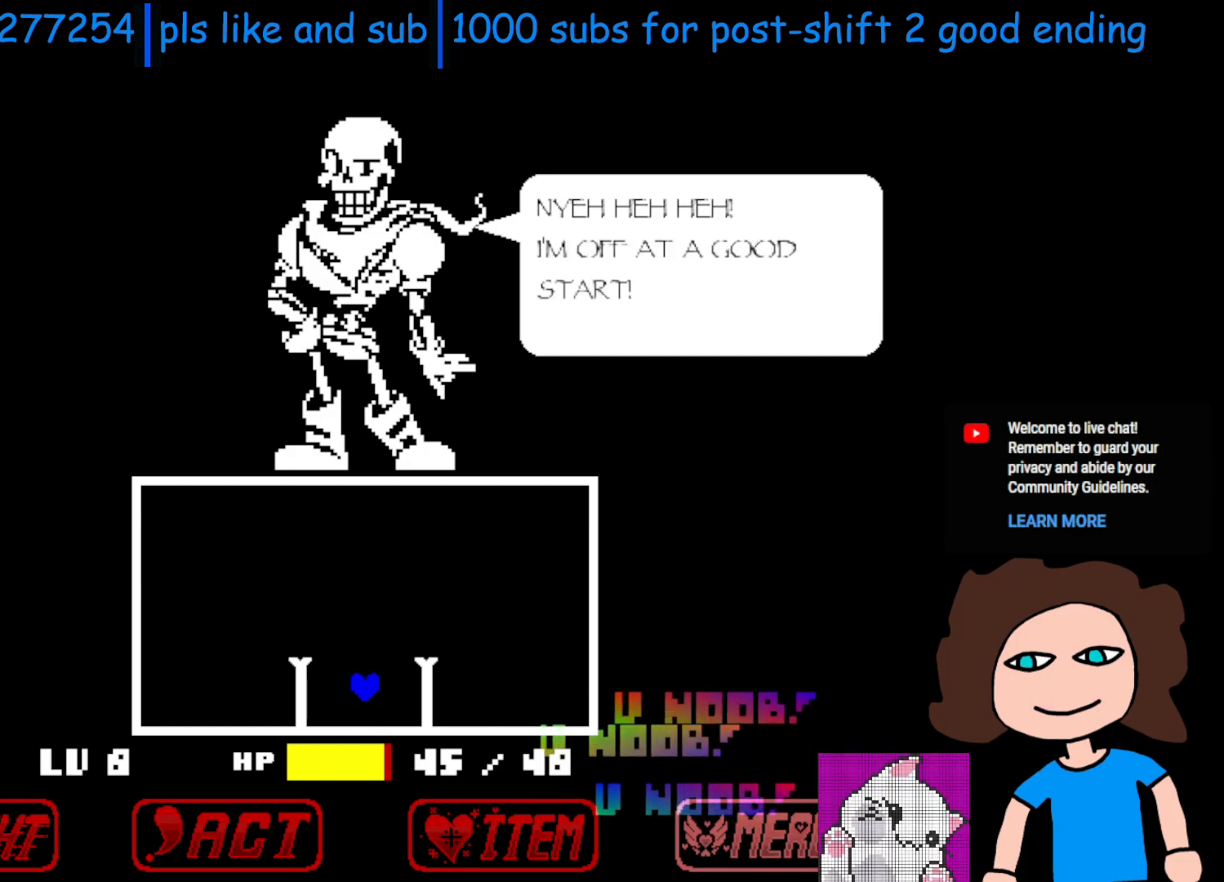
{"keys": ["up"], "events": []}
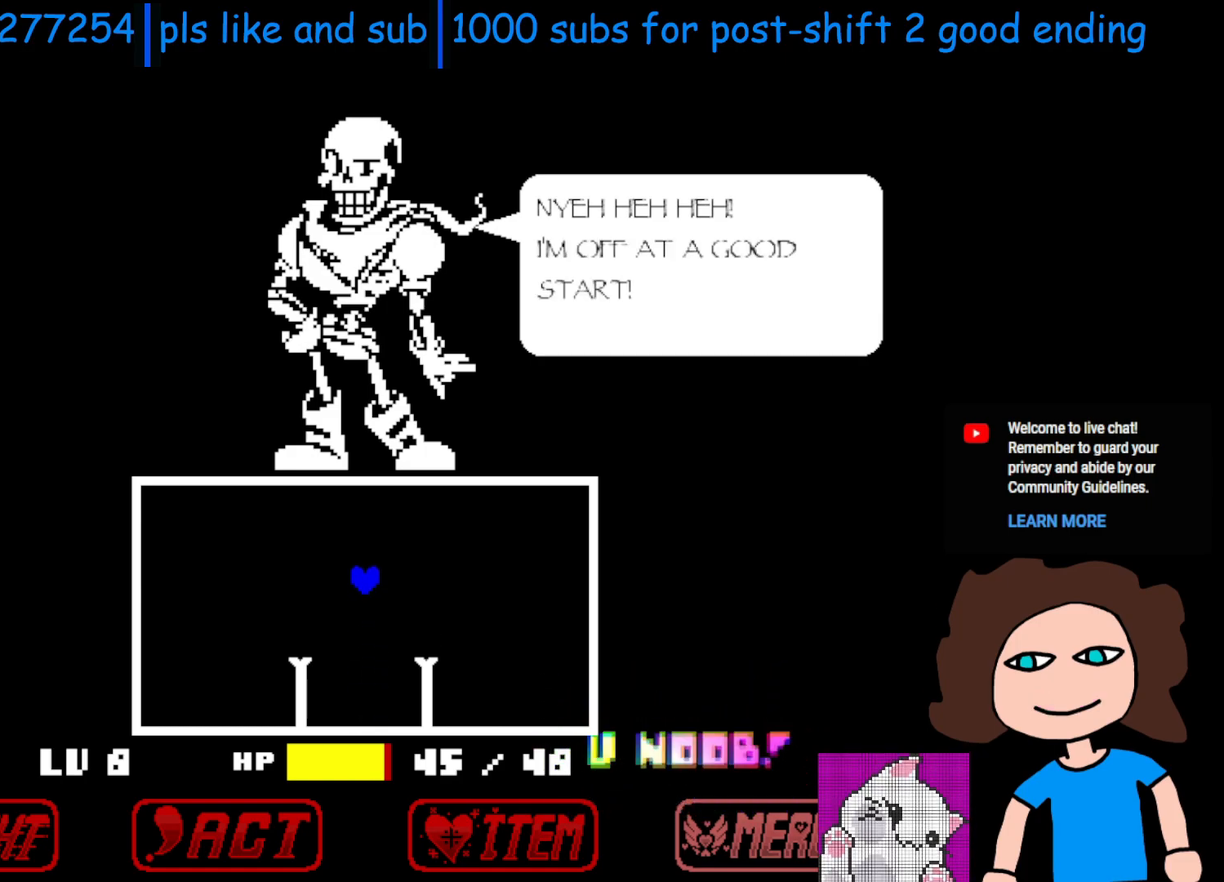
{"keys": ["up"], "events": []}
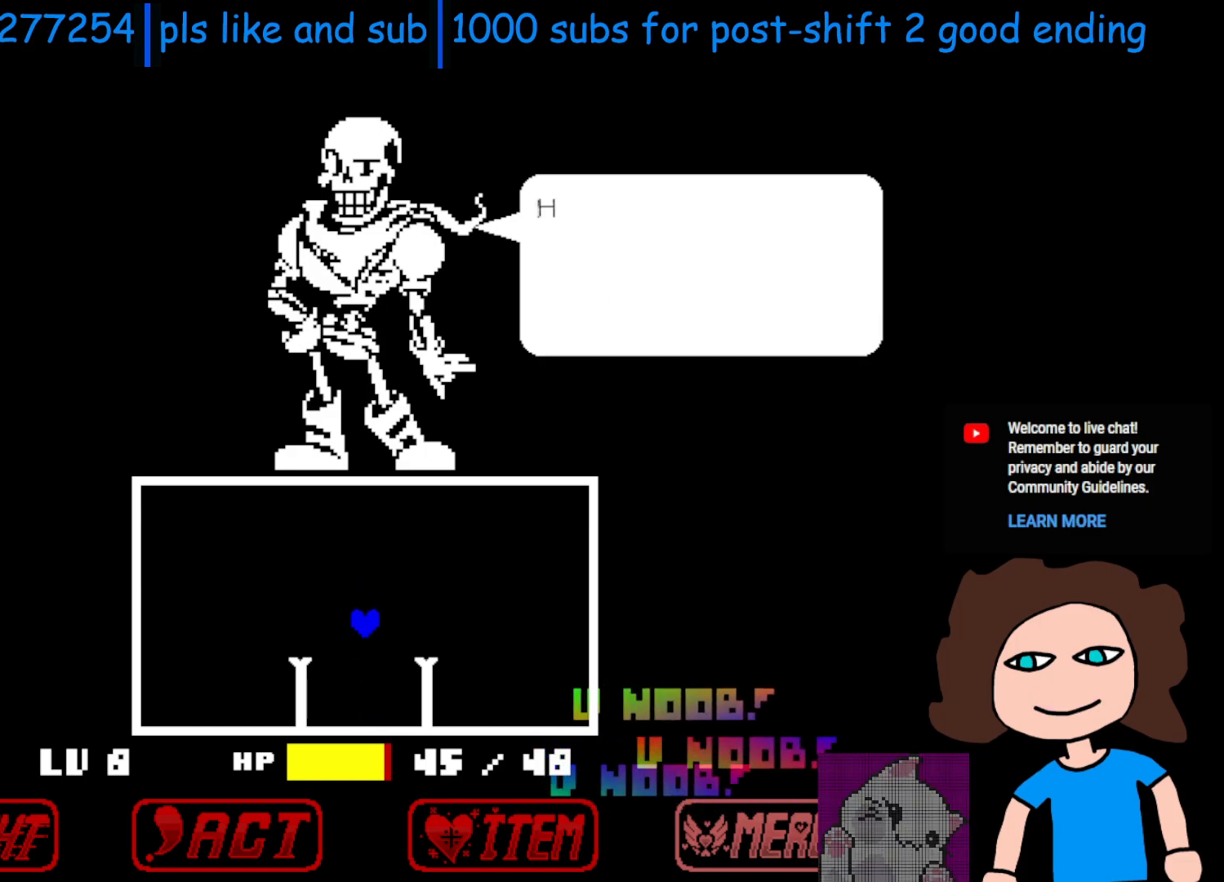
{"keys": ["up"], "events": []}
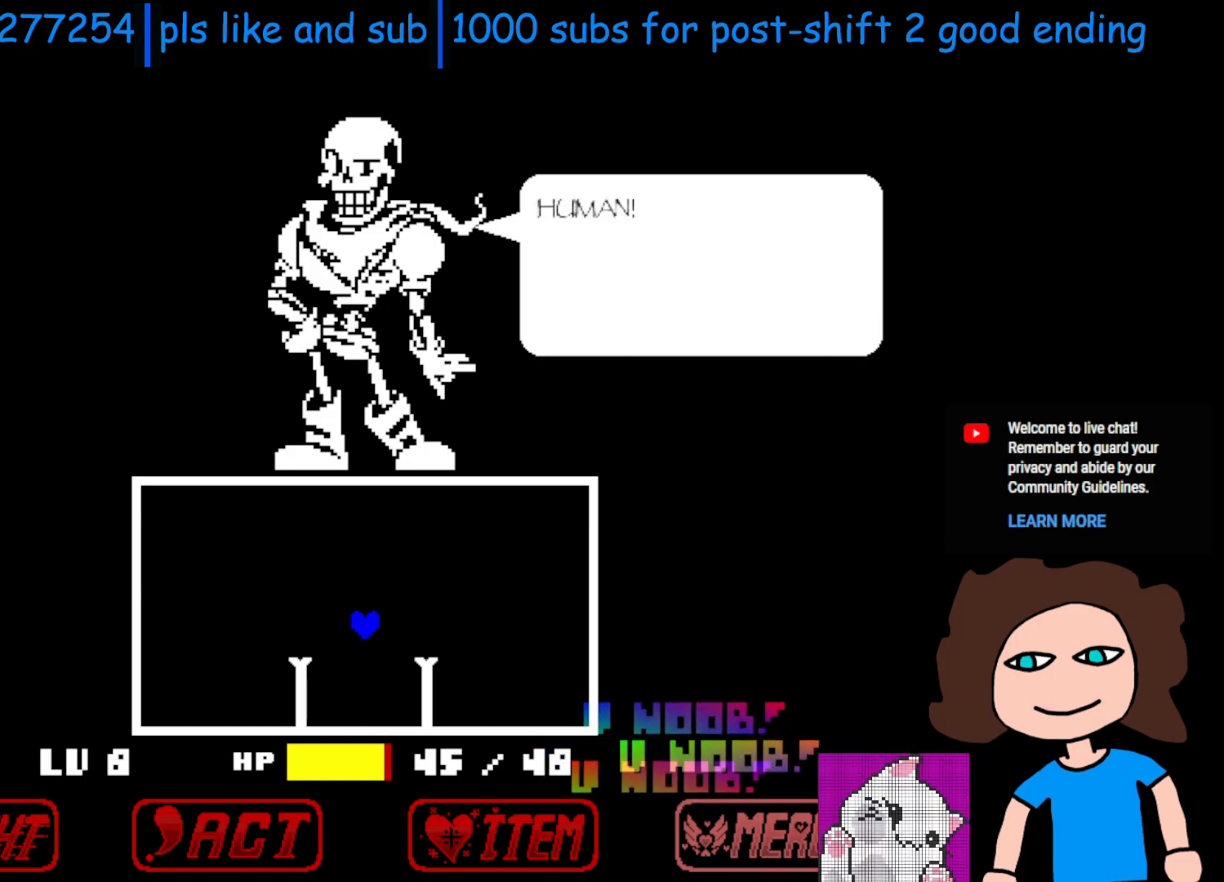
{"keys": [], "events": [[300, "up", "up"]]}
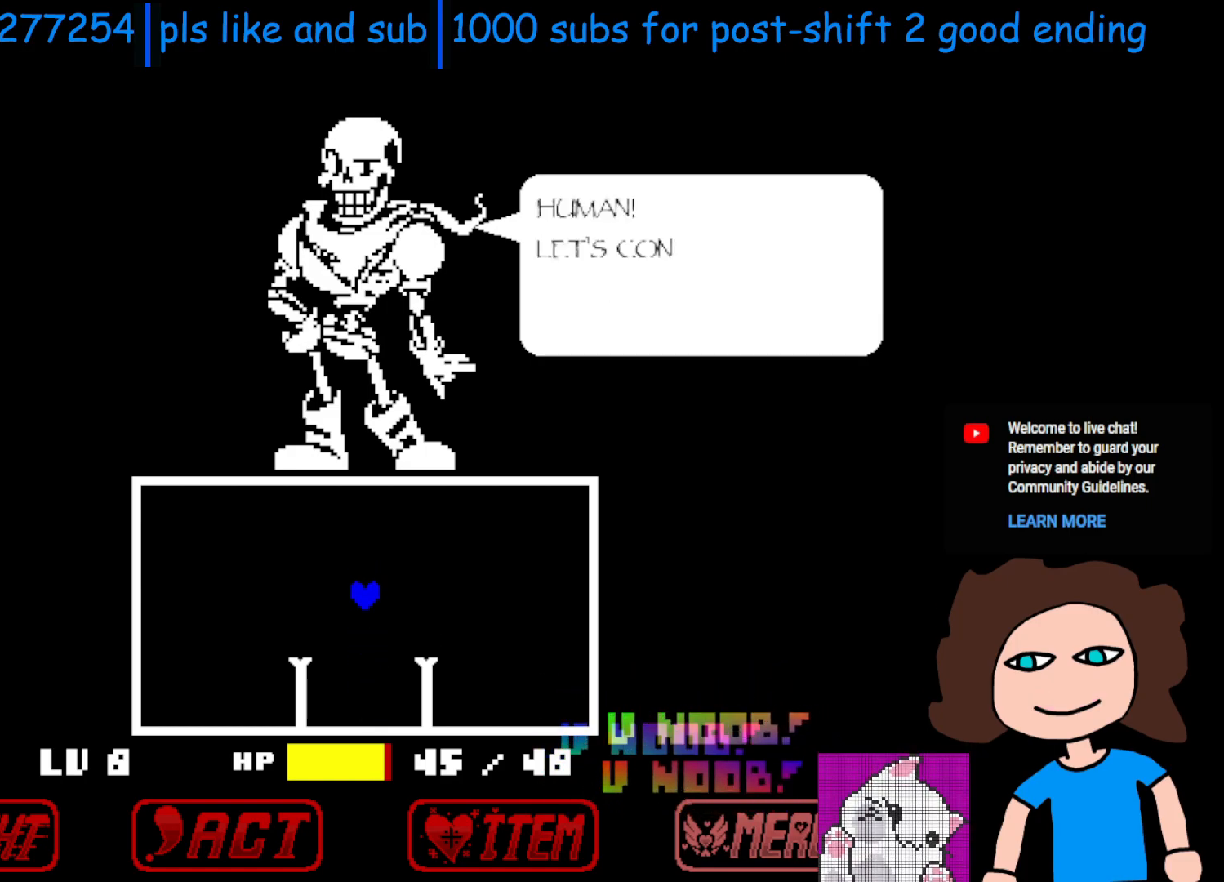
{"keys": ["up"], "events": [[250, "up", "down"]]}
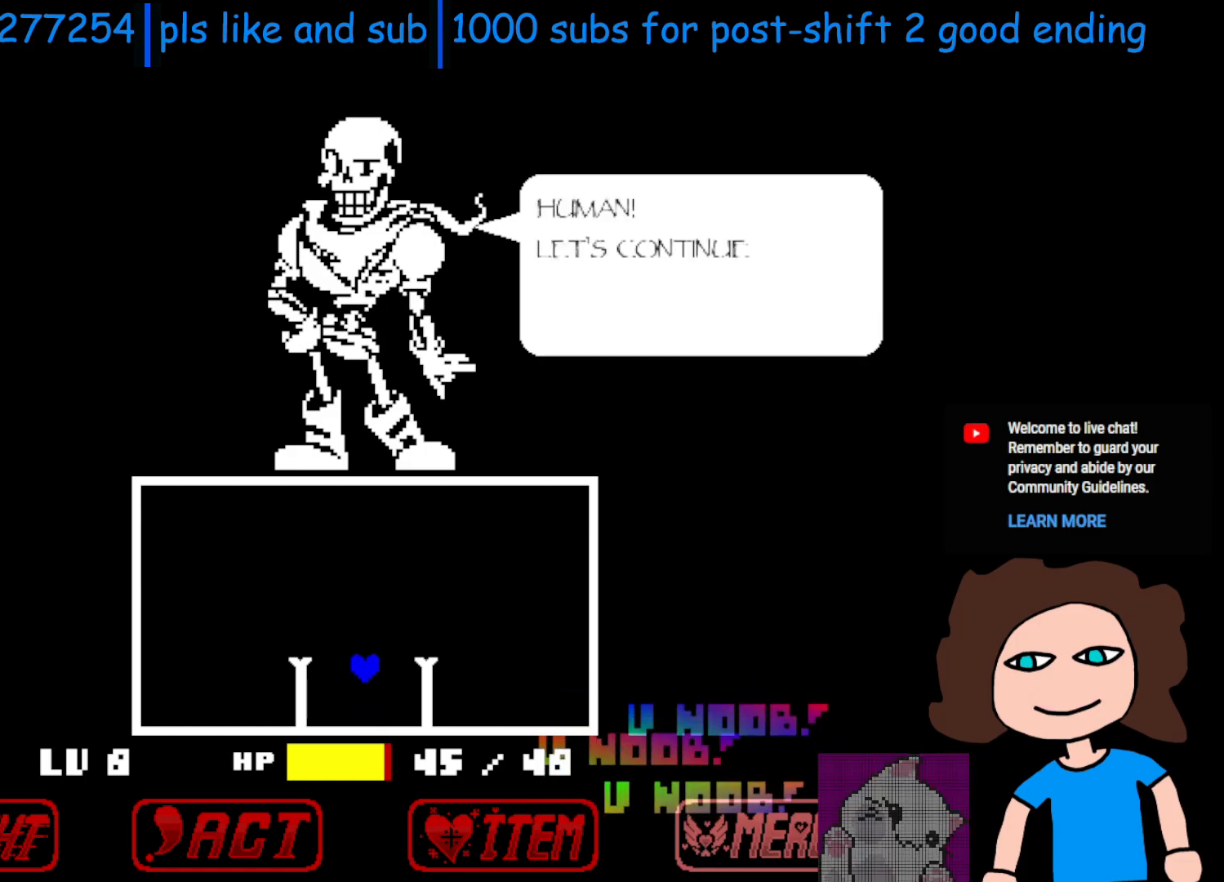
{"keys": [], "events": [[233, "up", "up"]]}
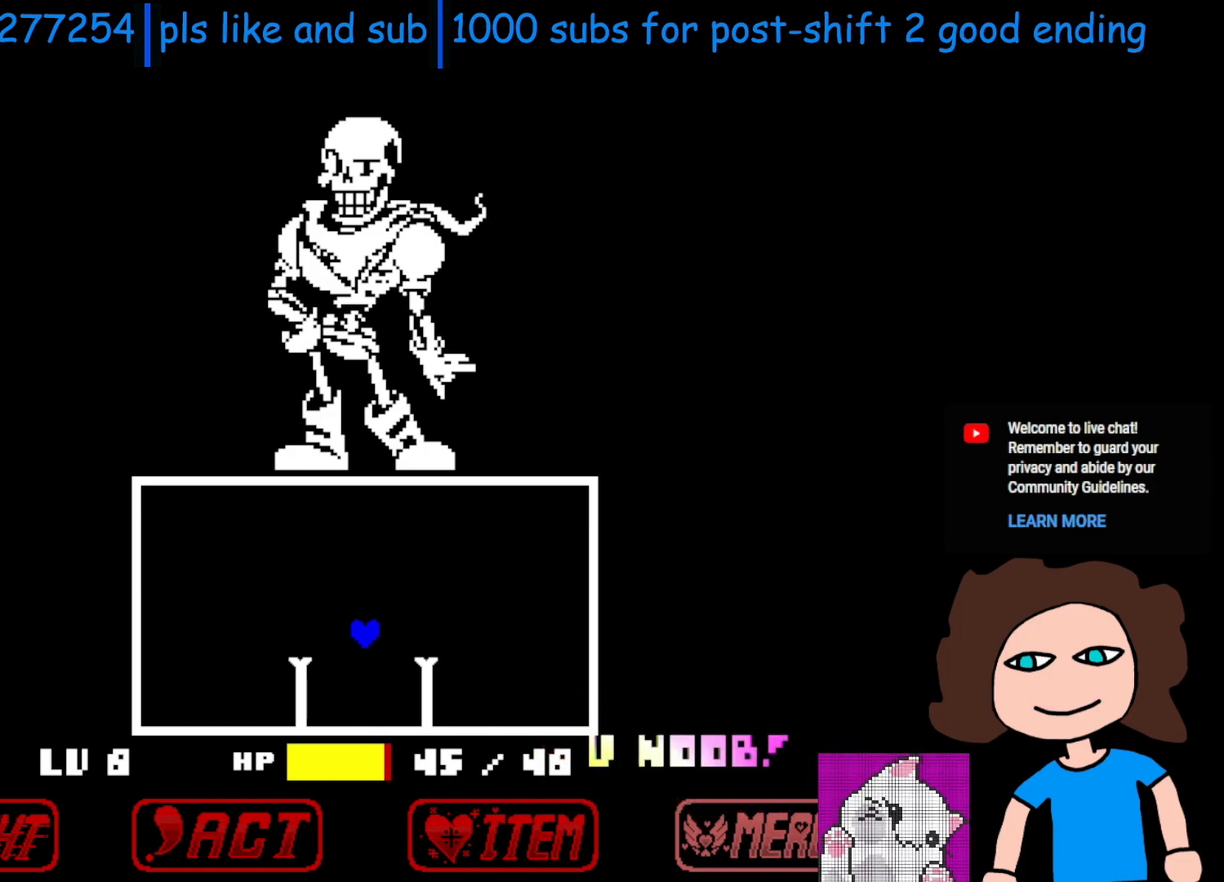
{"keys": [], "events": [[233, "up", "down"], [450, "up", "up"]]}
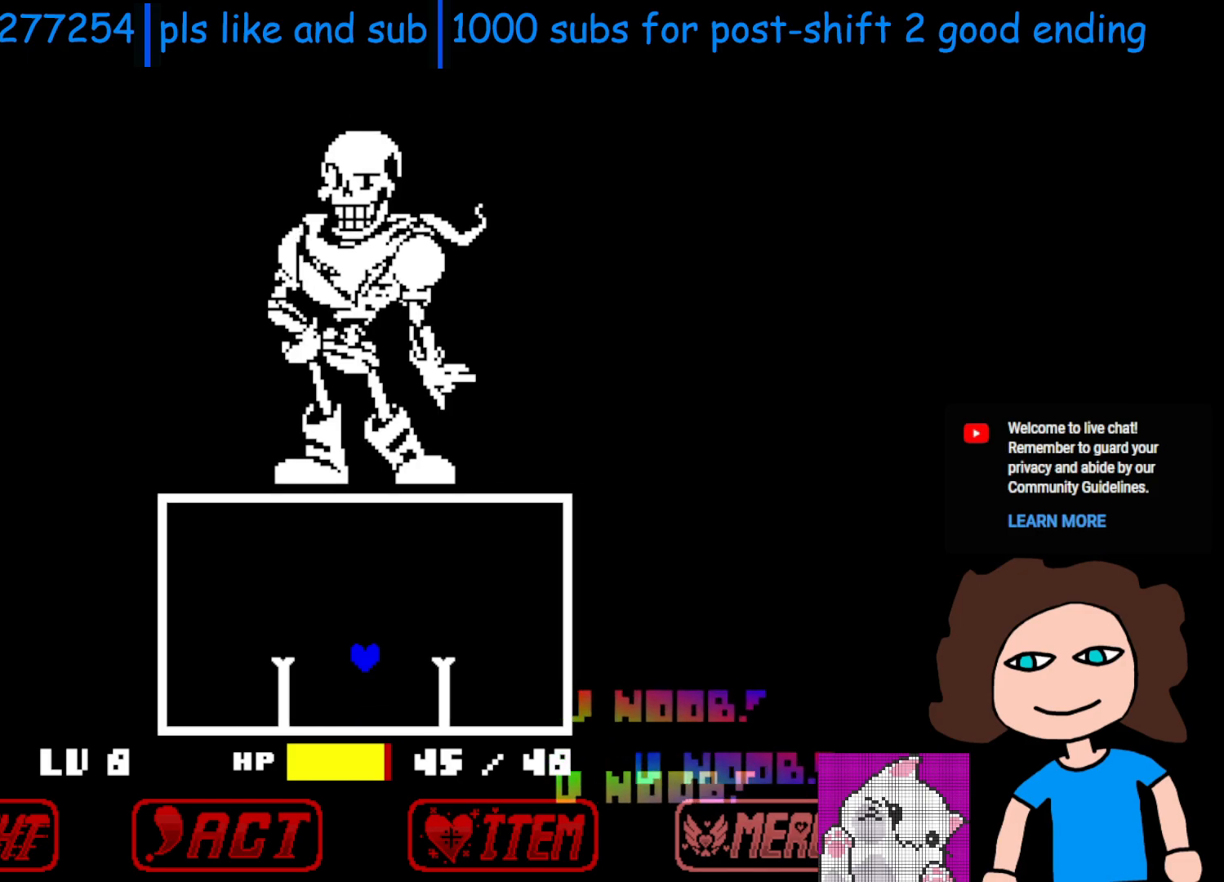
{"keys": [], "events": []}
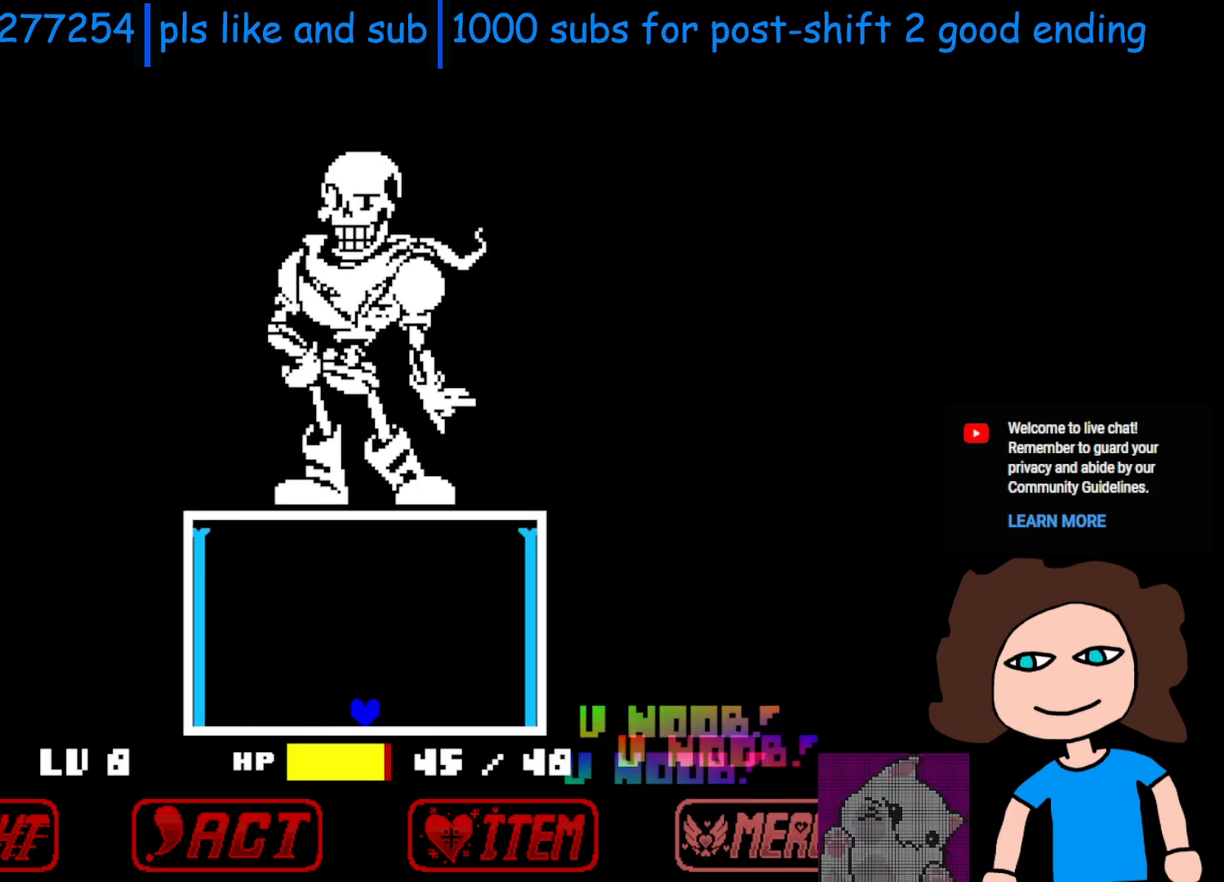
{"keys": [], "events": []}
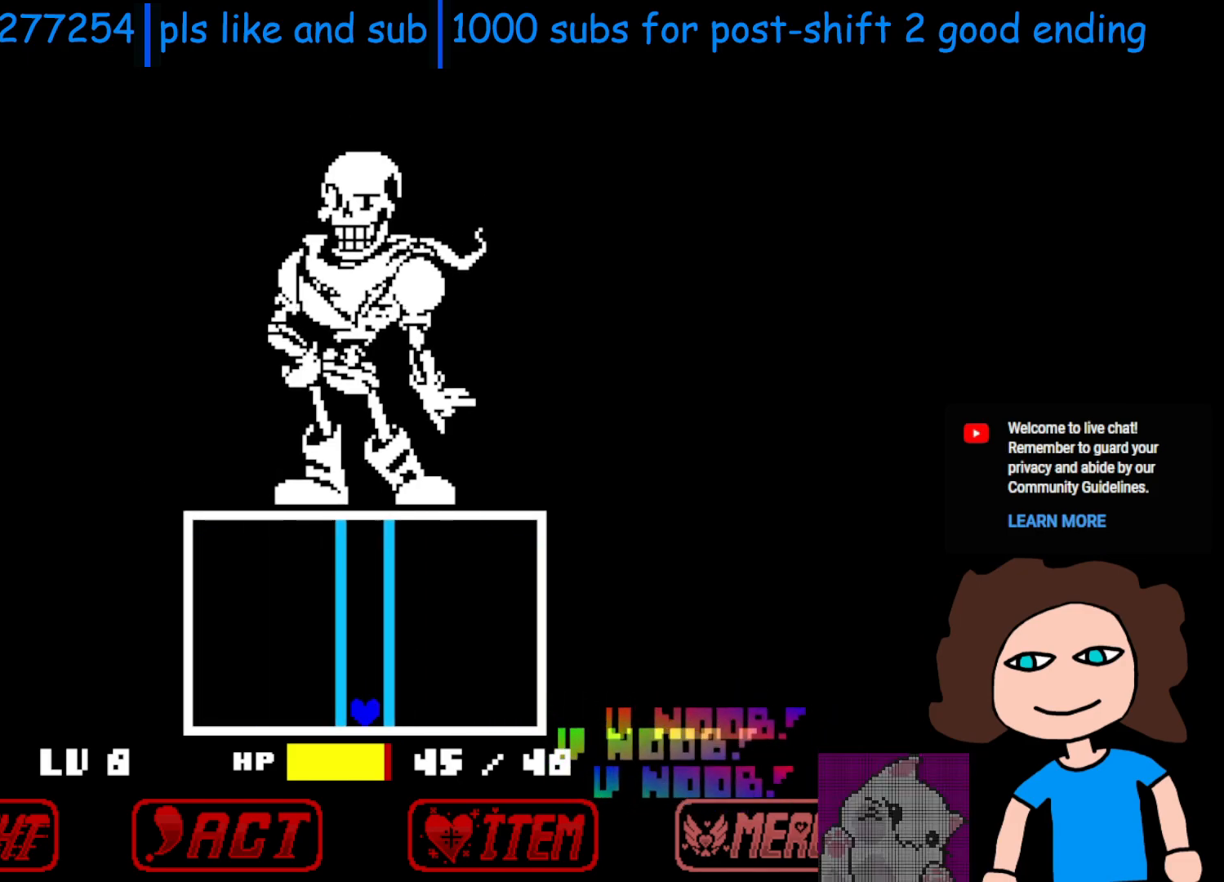
{"keys": ["up"], "events": [[250, "up", "down"]]}
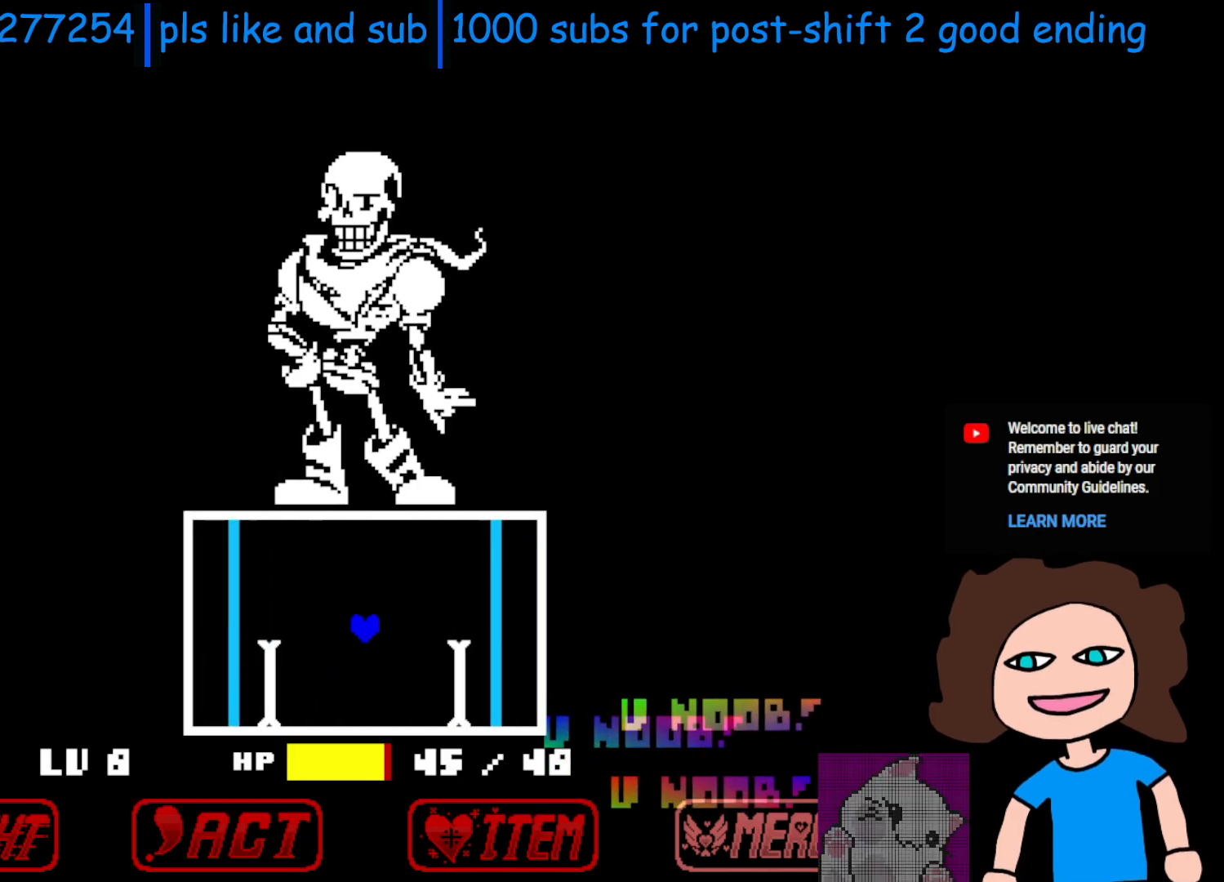
{"keys": [], "events": [[233, "up", "up"]]}
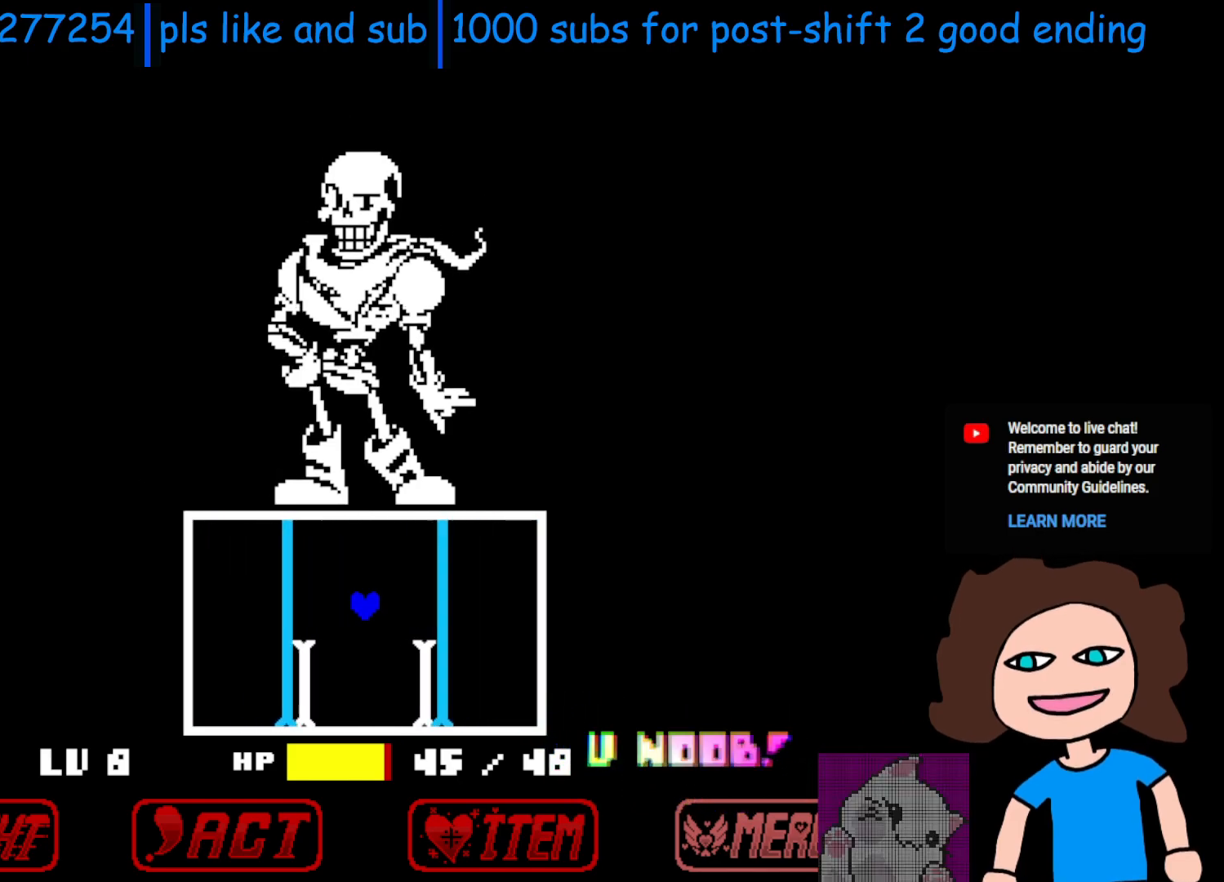
{"keys": ["up"], "events": [[383, "up", "down"]]}
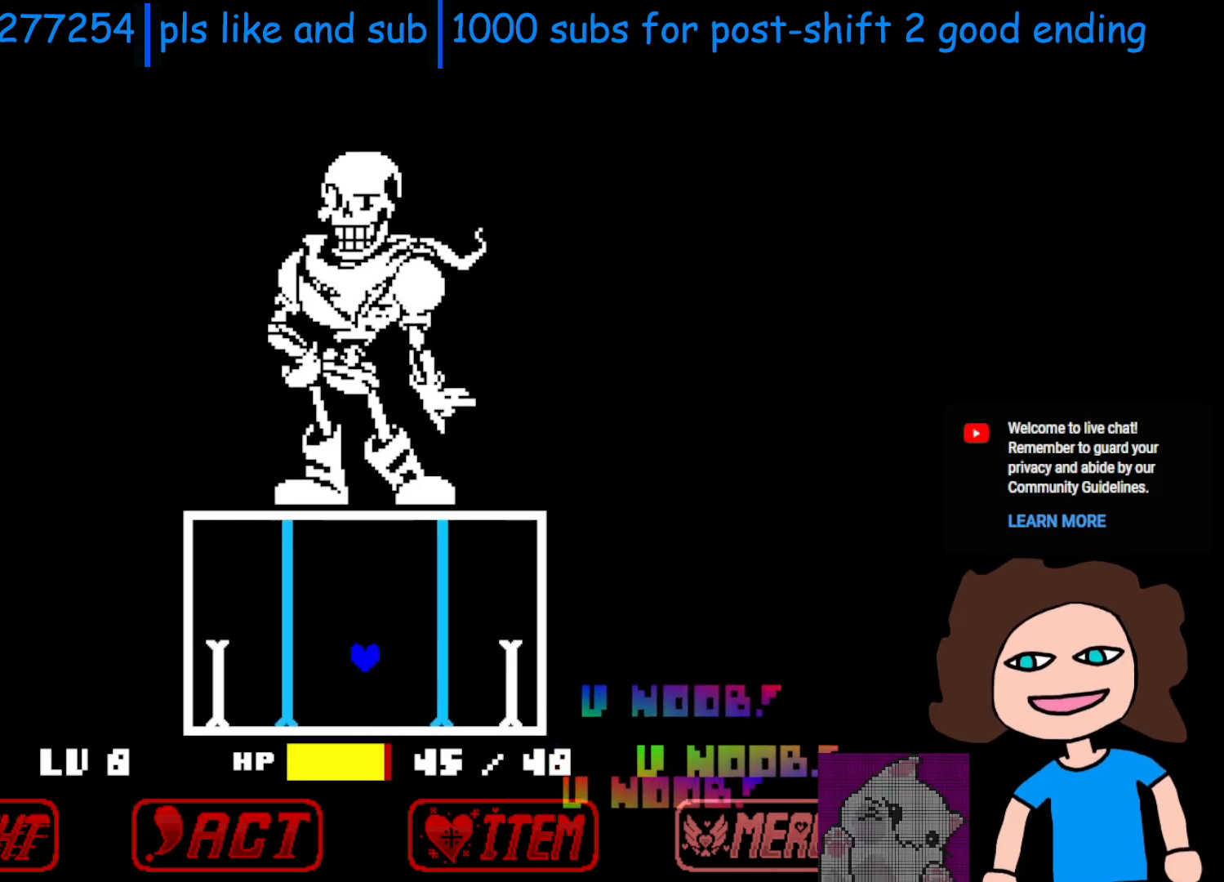
{"keys": [], "events": [[333, "up", "up"]]}
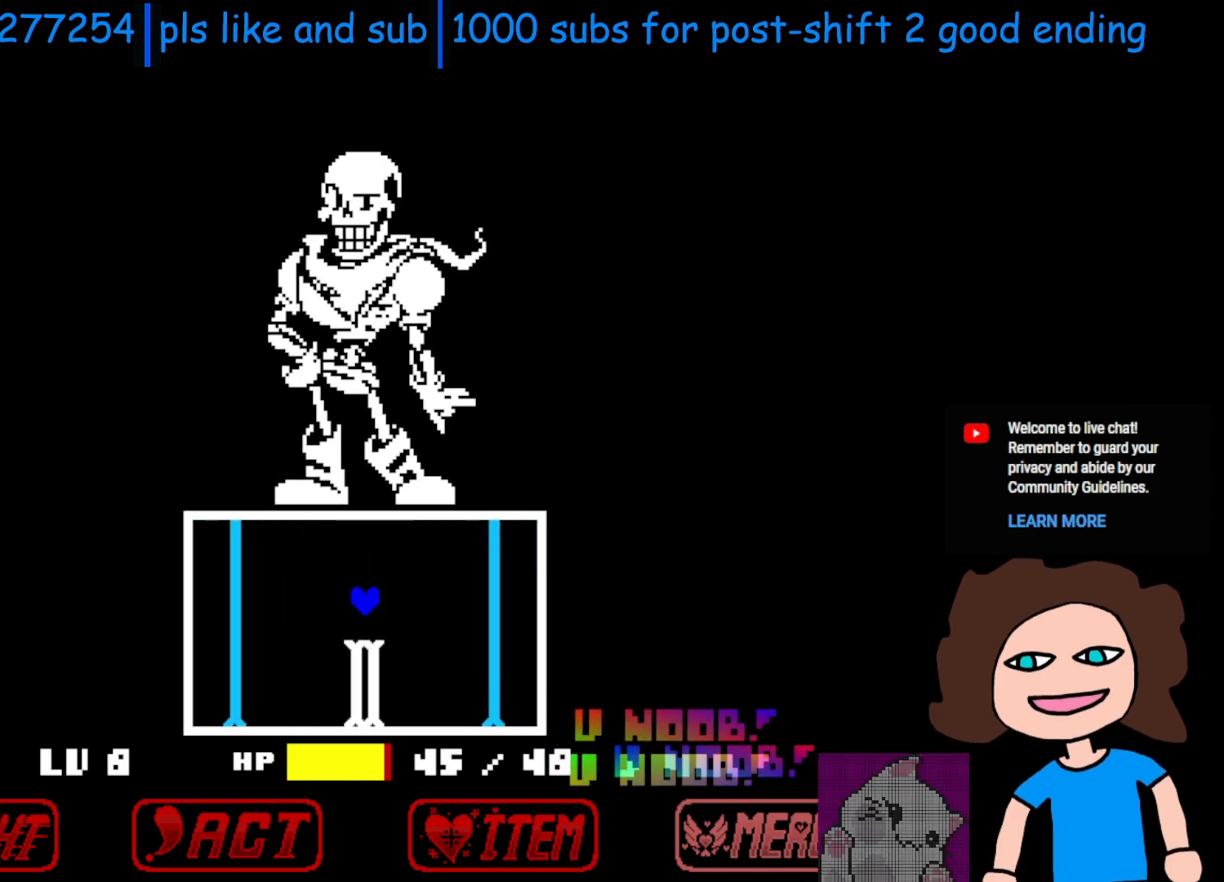
{"keys": [], "events": []}
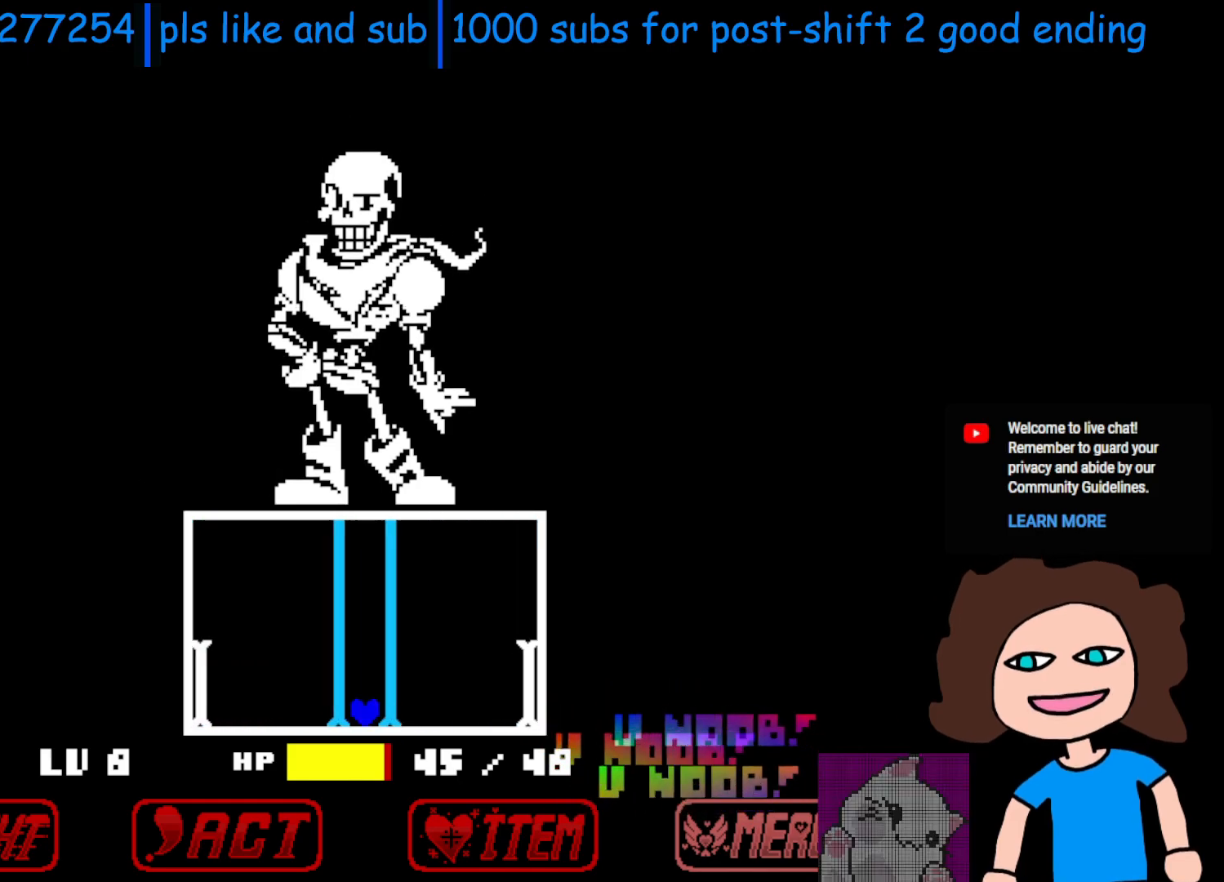
{"keys": [], "events": [[33, "up", "down"], [500, "up", "up"]]}
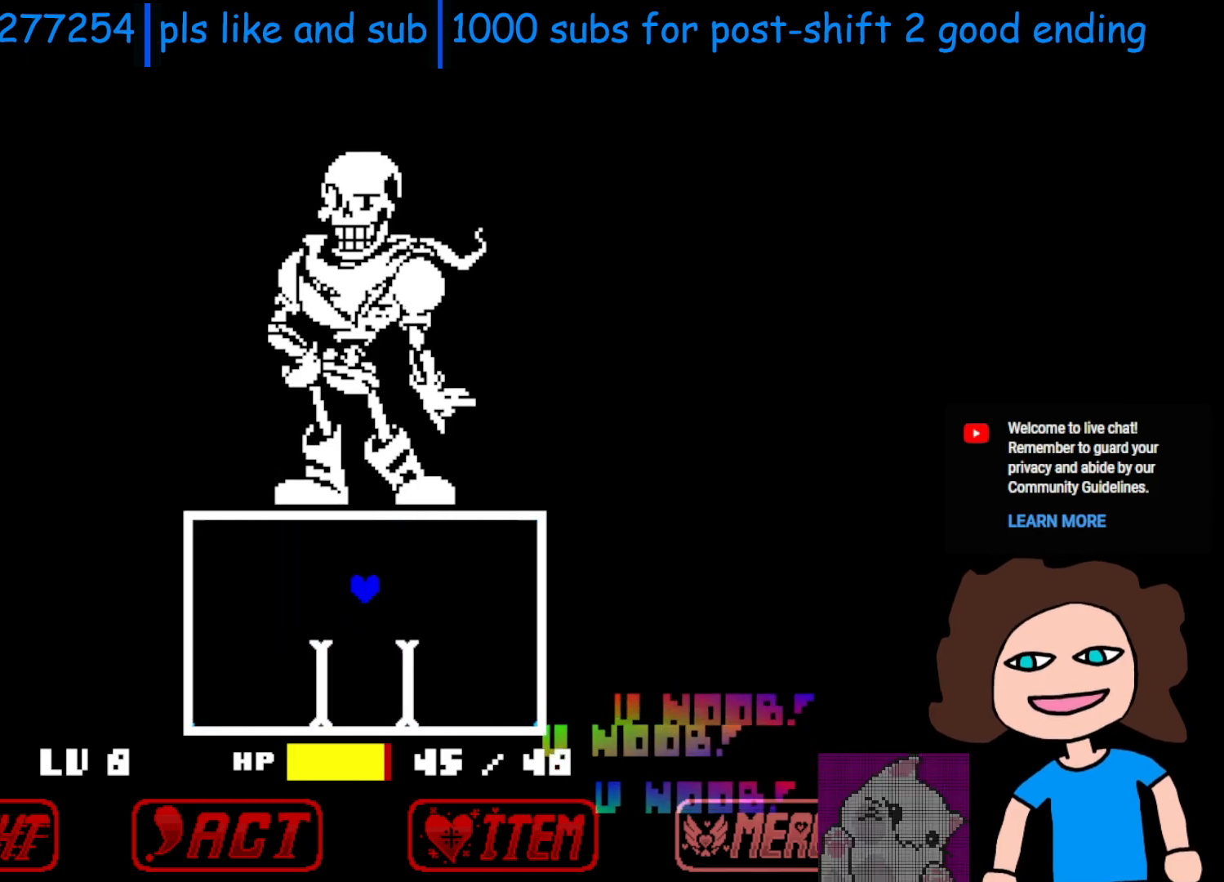
{"keys": [], "events": []}
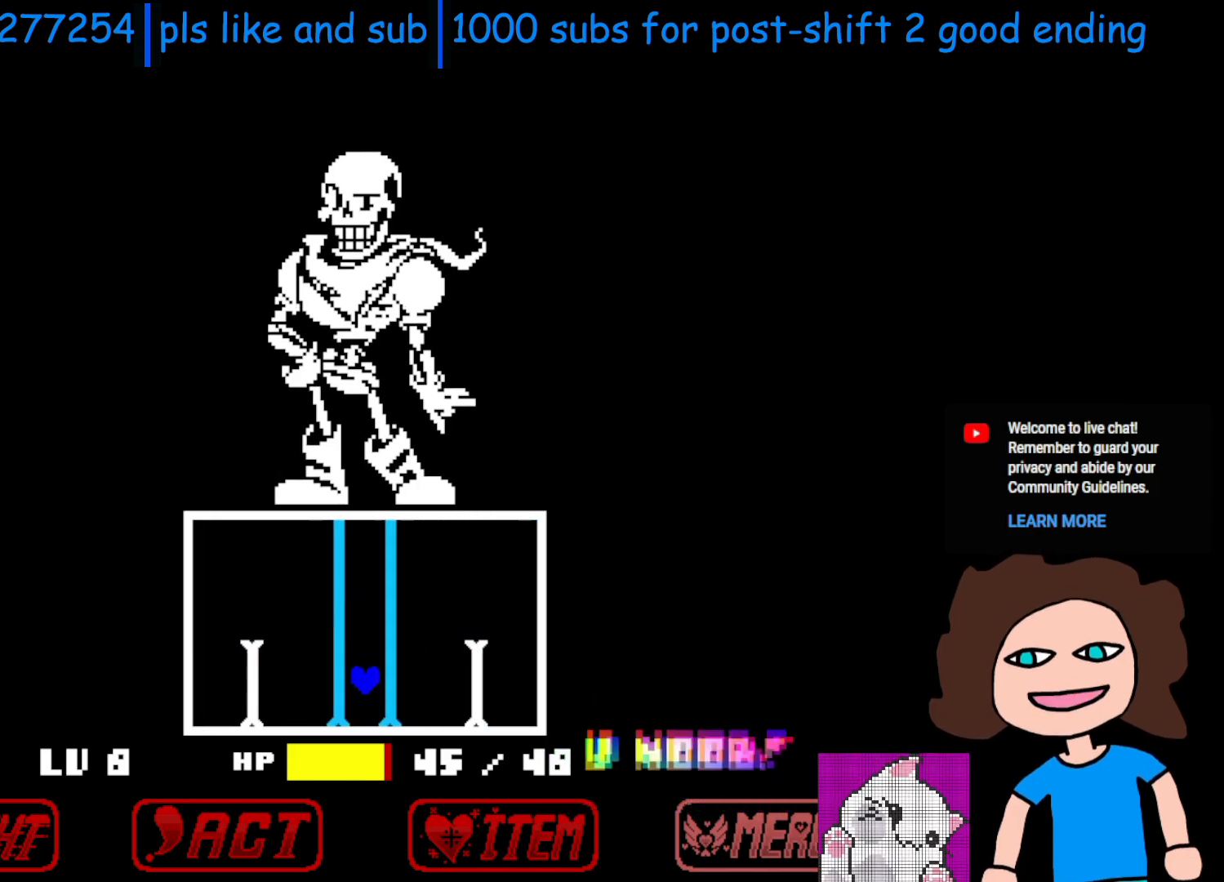
{"keys": ["up"], "events": [[200, "up", "down"]]}
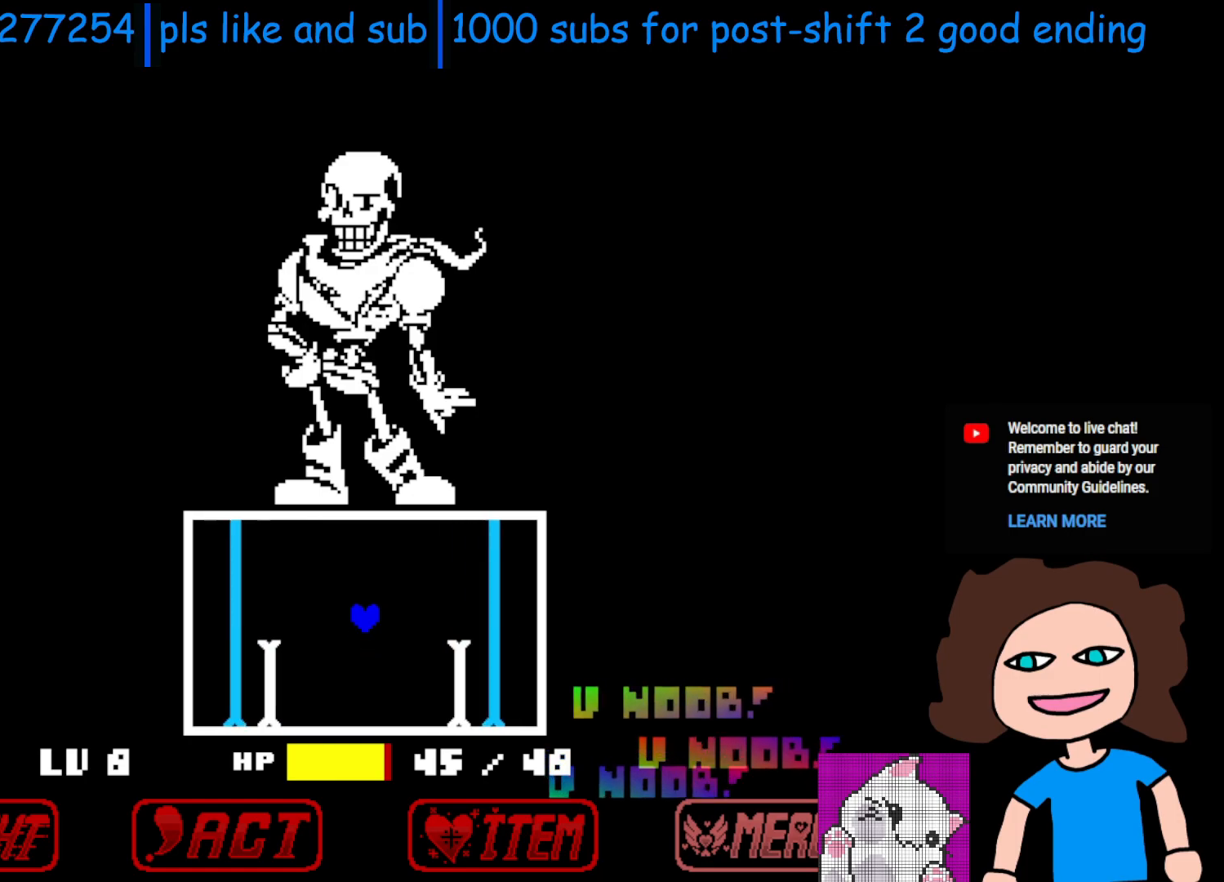
{"keys": [], "events": [[200, "up", "up"]]}